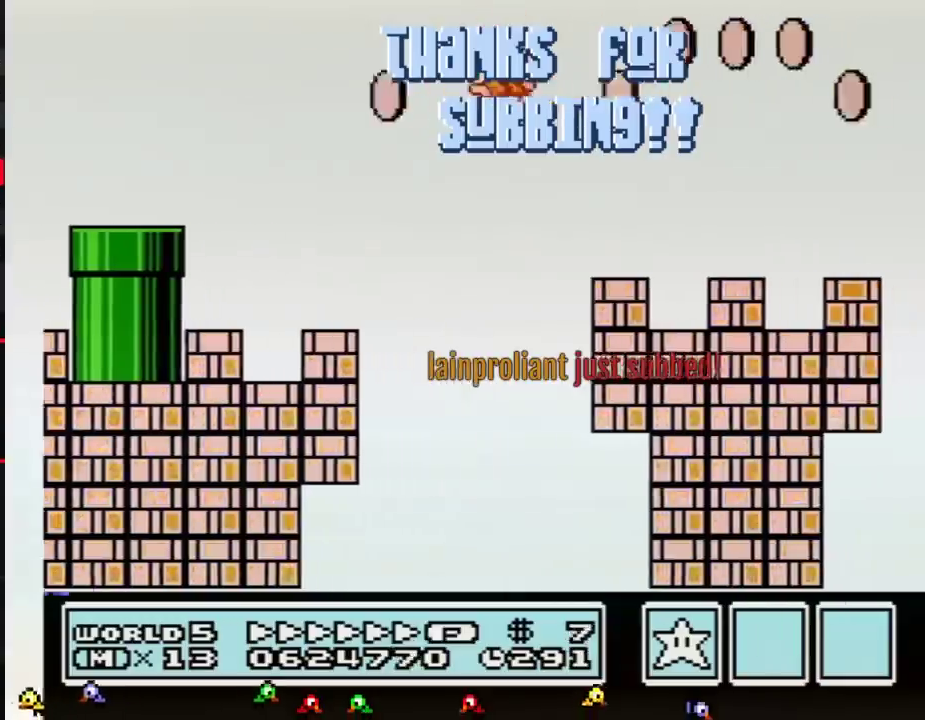
Gameplay with a controller (Nintendo layout); each line is a JSON object with the inputs held at the frame after it. "events" lists button and stick changes between this image and that frame as [ms after this image, input, new state], when the widget could be followed in between. Not read: L3 R3.
{"buttons": ["A", "B", "DPAD_RIGHT"], "events": [[417, "A", "down"]]}
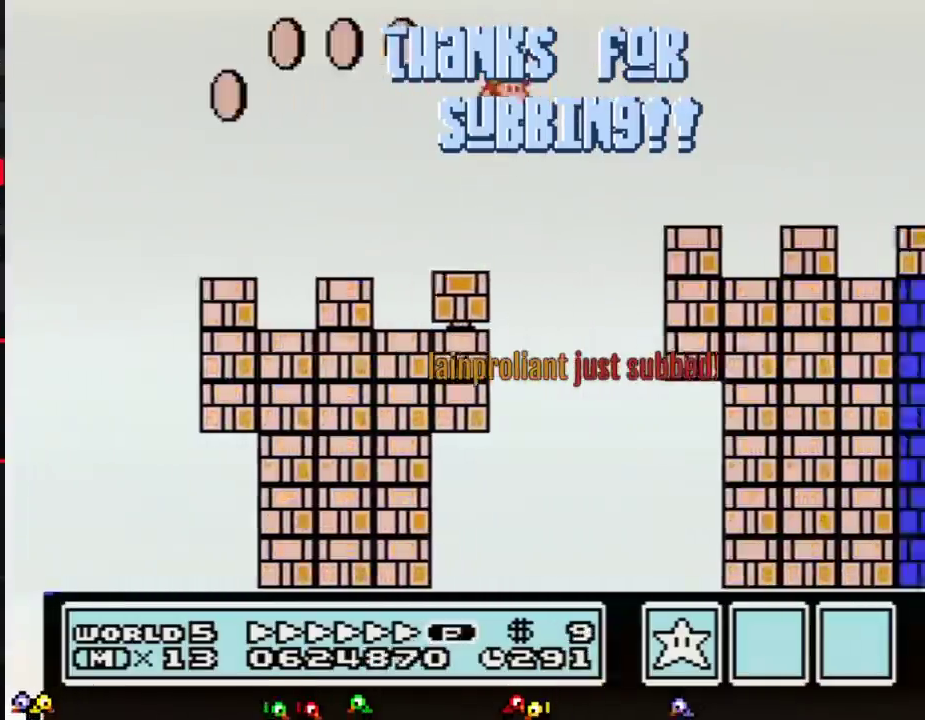
{"buttons": ["B", "DPAD_RIGHT"], "events": [[300, "A", "up"]]}
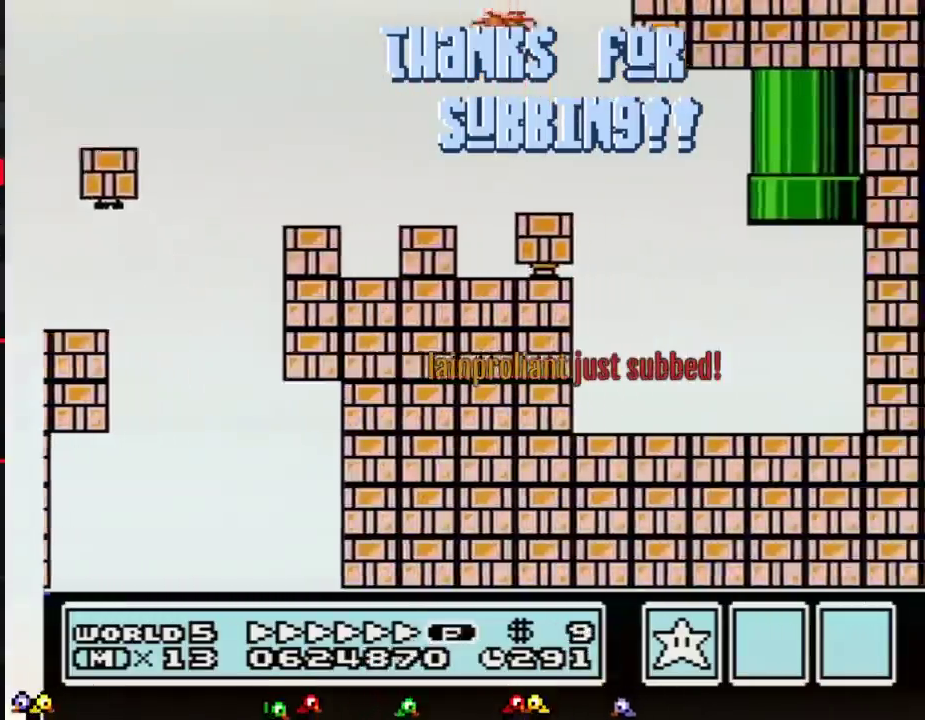
{"buttons": ["B"], "events": [[84, "DPAD_RIGHT", "up"], [134, "DPAD_LEFT", "down"], [334, "DPAD_LEFT", "up"]]}
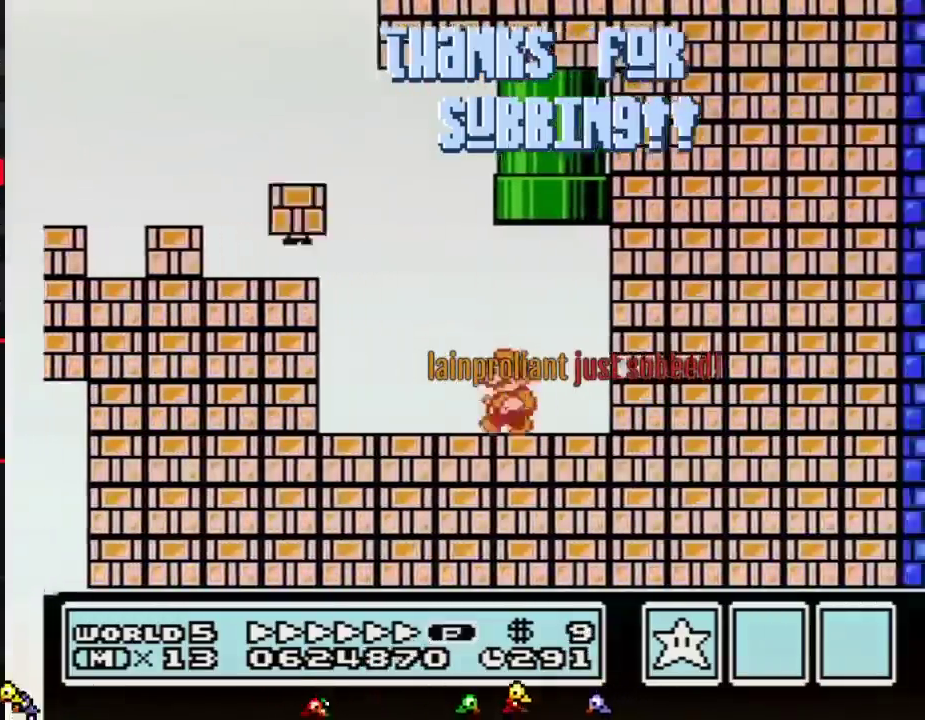
{"buttons": ["A", "B", "DPAD_UP"], "events": [[133, "A", "down"], [133, "DPAD_LEFT", "down"], [200, "DPAD_UP", "down"], [484, "DPAD_LEFT", "up"]]}
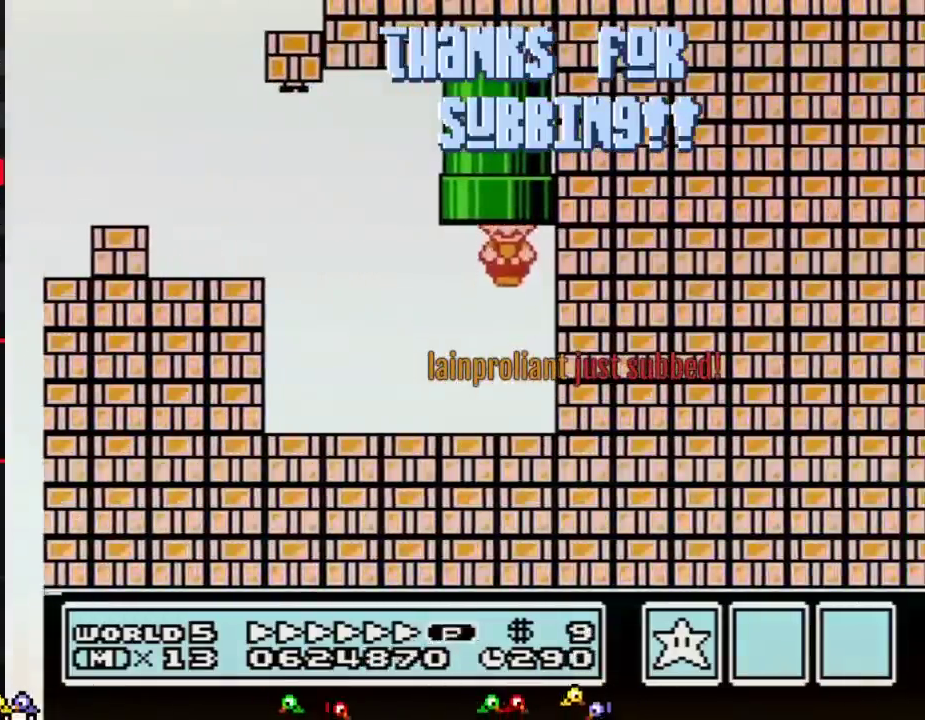
{"buttons": [], "events": [[17, "DPAD_UP", "up"], [50, "A", "up"], [84, "B", "up"]]}
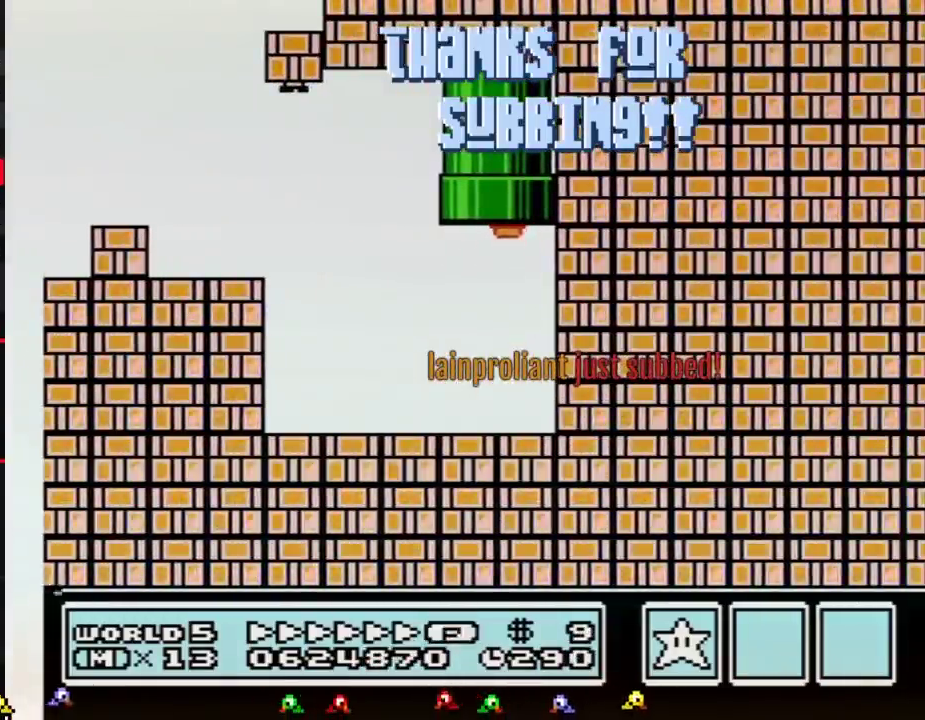
{"buttons": [], "events": []}
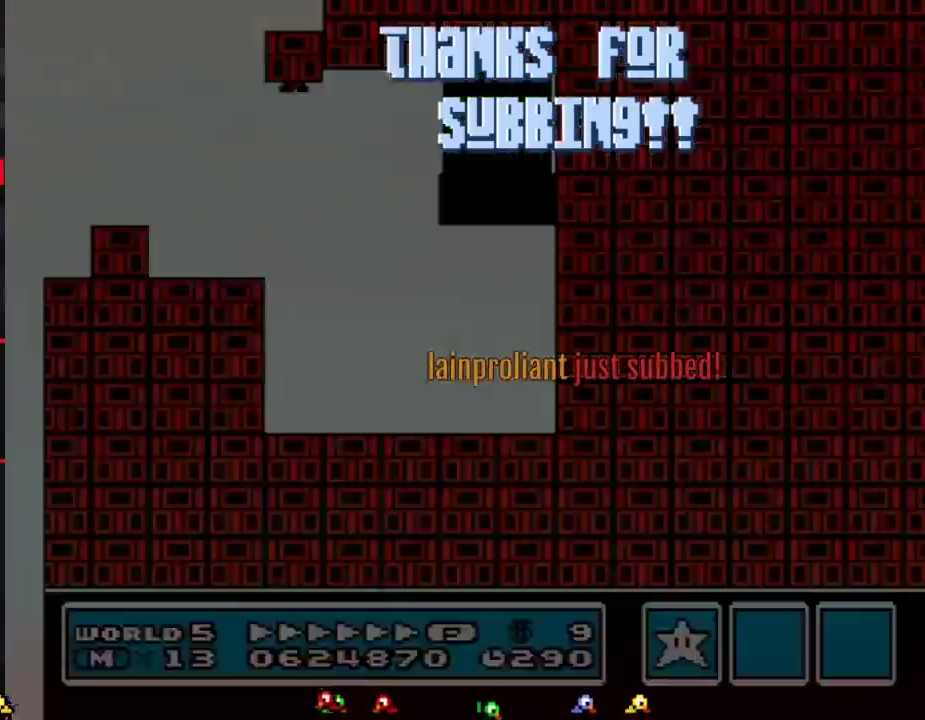
{"buttons": ["B"], "events": [[367, "B", "down"]]}
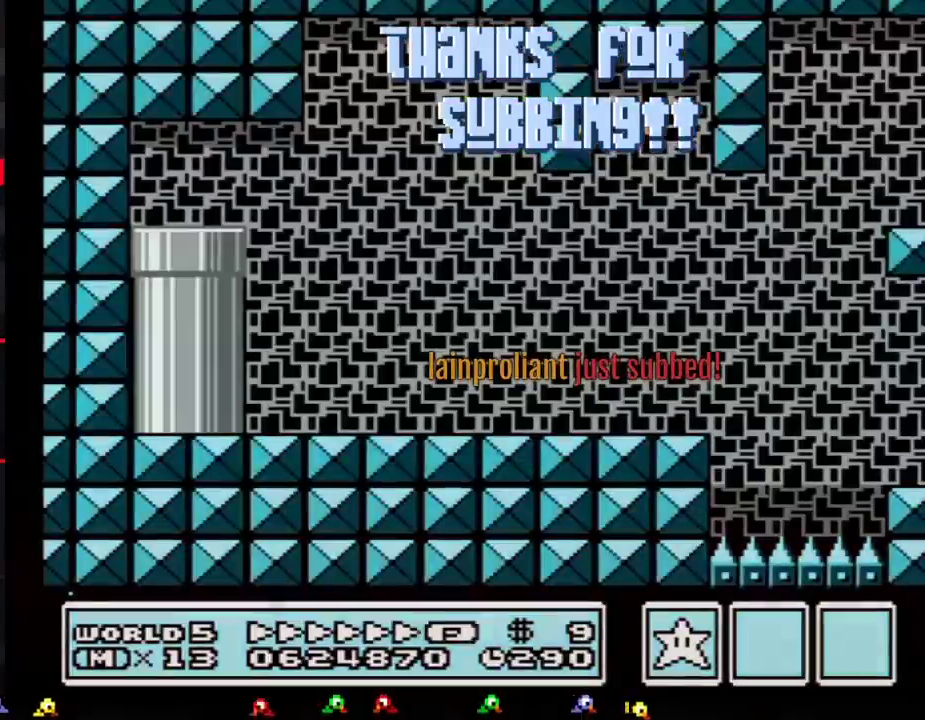
{"buttons": ["B", "DPAD_RIGHT"], "events": [[200, "DPAD_RIGHT", "down"]]}
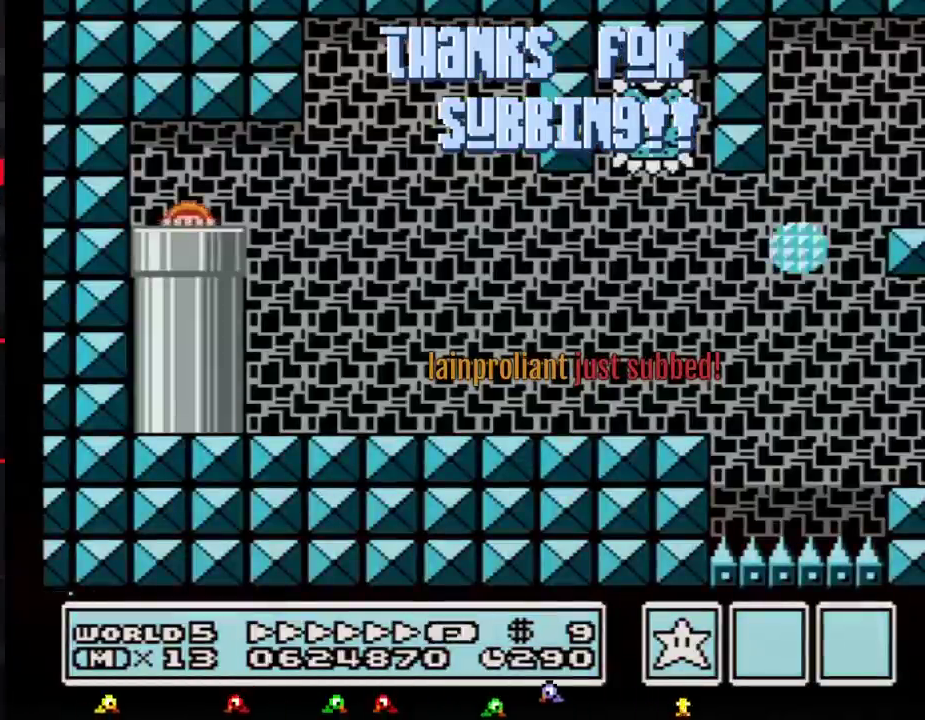
{"buttons": ["B", "DPAD_RIGHT"], "events": []}
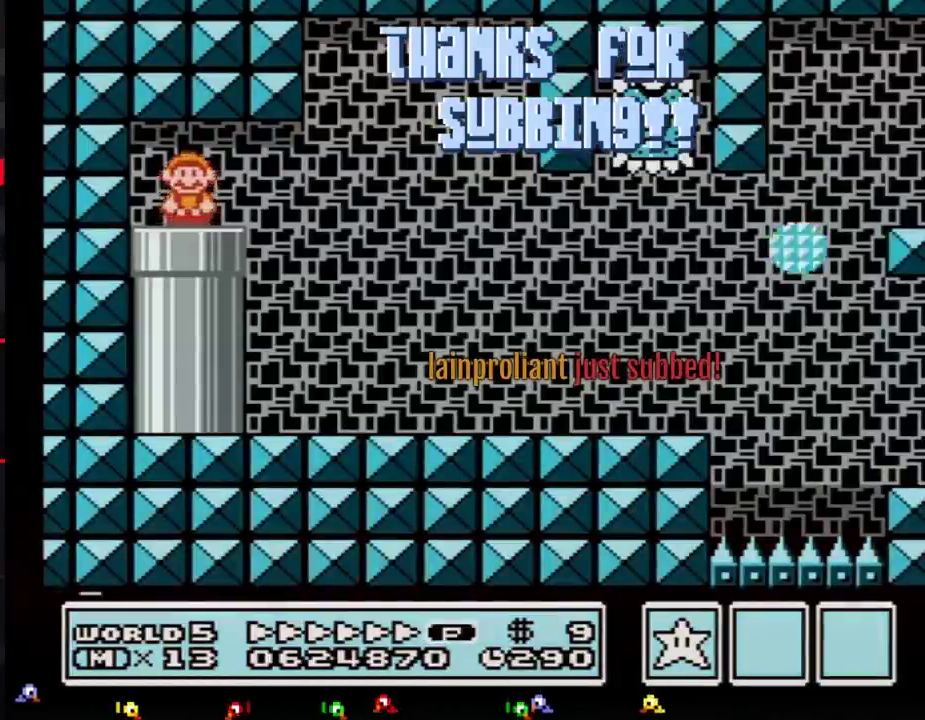
{"buttons": ["B", "DPAD_RIGHT"], "events": [[267, "DPAD_UP", "down"], [401, "DPAD_UP", "up"]]}
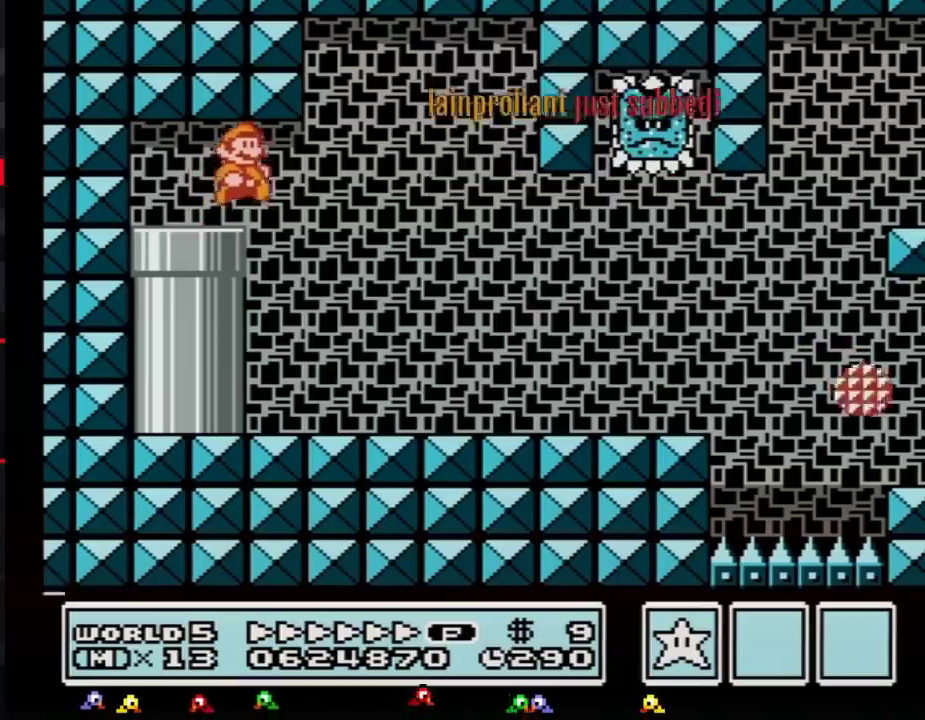
{"buttons": ["B", "DPAD_RIGHT"], "events": [[16, "A", "down"], [200, "A", "up"]]}
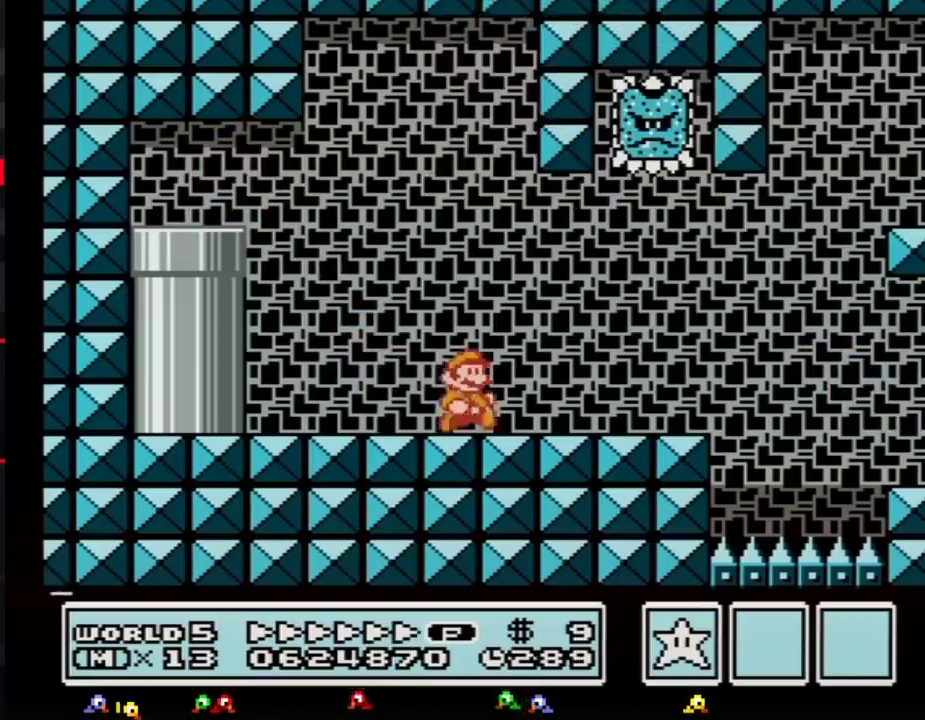
{"buttons": ["B", "DPAD_DOWN", "DPAD_RIGHT"], "events": [[367, "DPAD_DOWN", "down"], [384, "A", "down"], [384, "DPAD_RIGHT", "up"], [451, "A", "up"], [484, "DPAD_RIGHT", "down"]]}
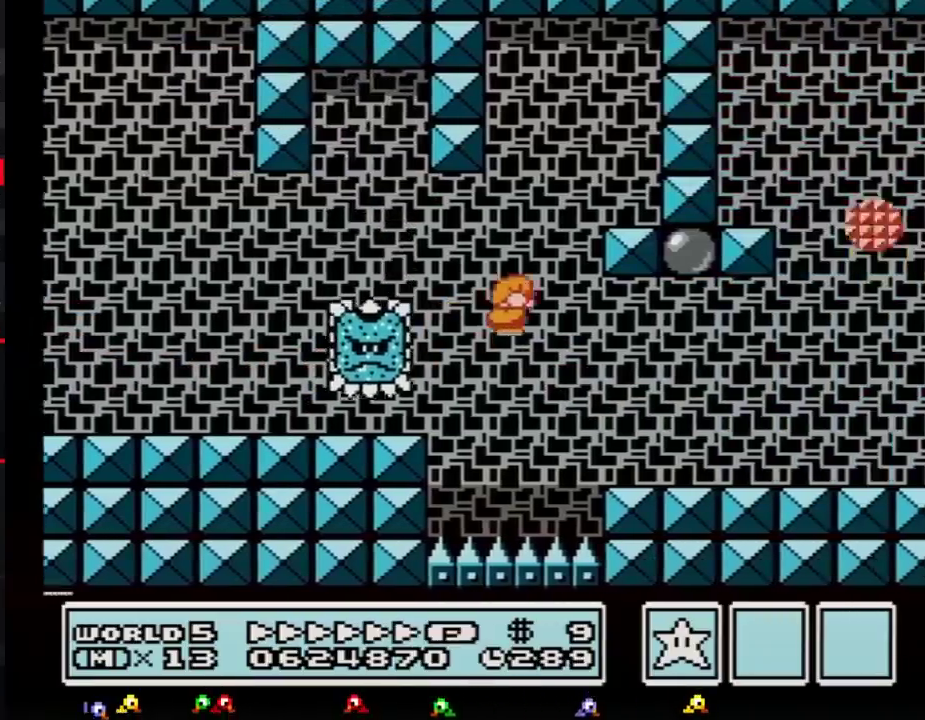
{"buttons": ["B", "DPAD_RIGHT"], "events": [[16, "DPAD_DOWN", "up"]]}
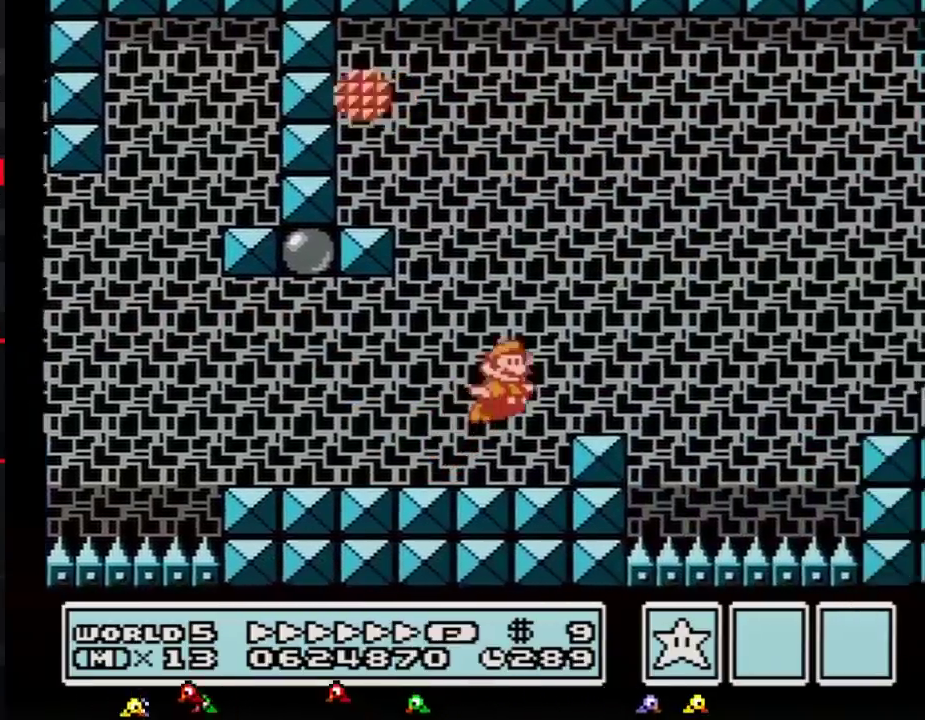
{"buttons": ["B", "DPAD_RIGHT"], "events": [[17, "A", "down"], [267, "DPAD_UP", "down"], [334, "DPAD_UP", "up"], [384, "A", "up"]]}
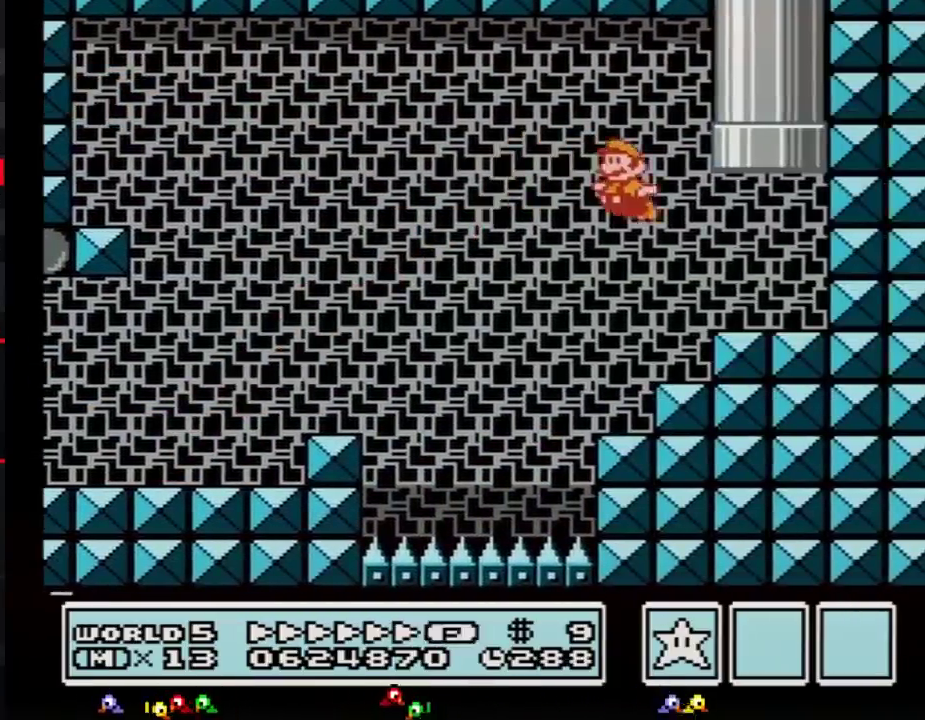
{"buttons": ["A", "B", "DPAD_UP", "DPAD_LEFT"], "events": [[16, "DPAD_RIGHT", "up"], [50, "DPAD_LEFT", "down"], [150, "DPAD_UP", "down"], [333, "A", "down"]]}
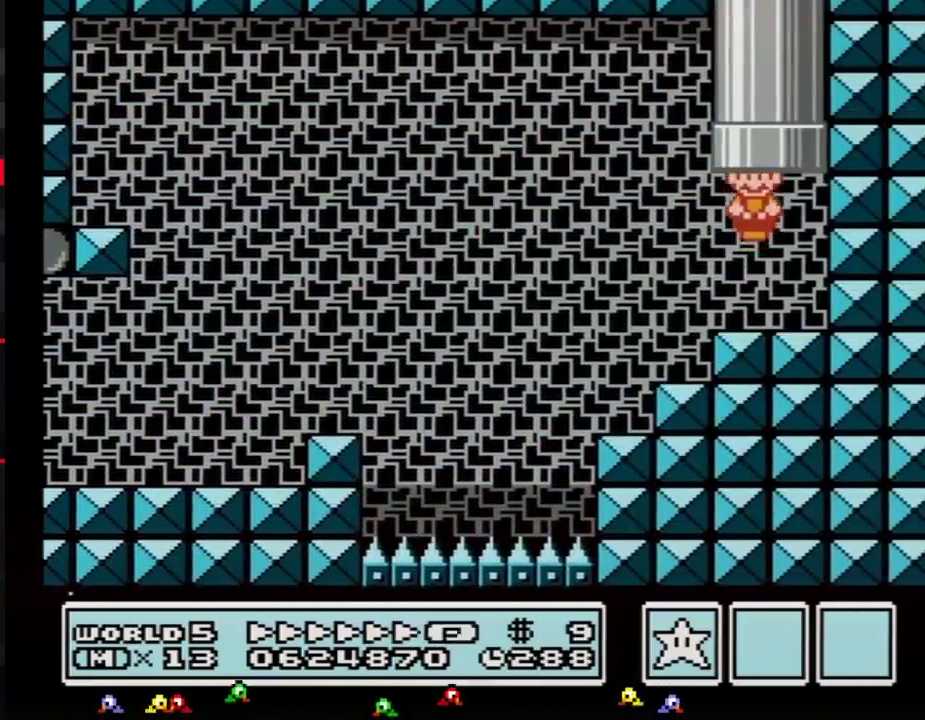
{"buttons": [], "events": [[50, "DPAD_LEFT", "up"], [84, "DPAD_UP", "up"], [117, "A", "up"], [150, "B", "up"]]}
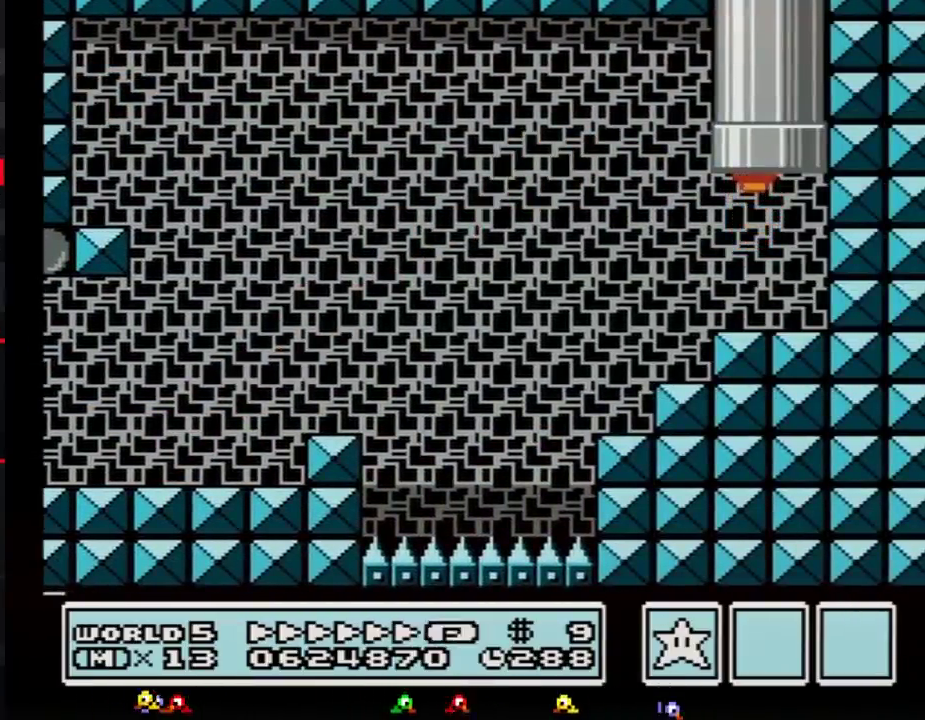
{"buttons": [], "events": []}
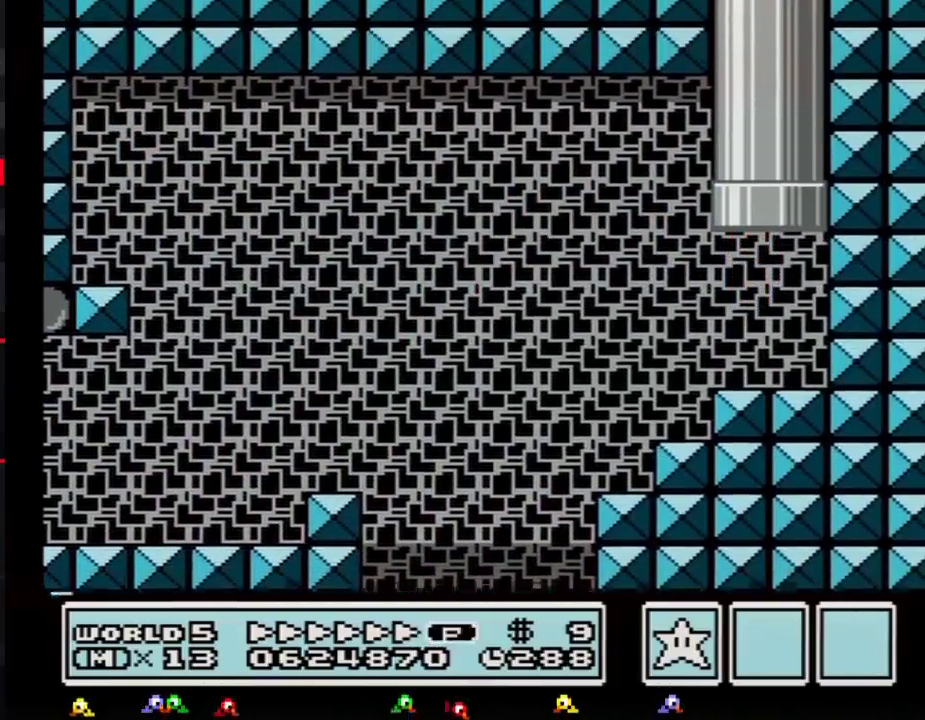
{"buttons": ["B"], "events": [[117, "B", "down"]]}
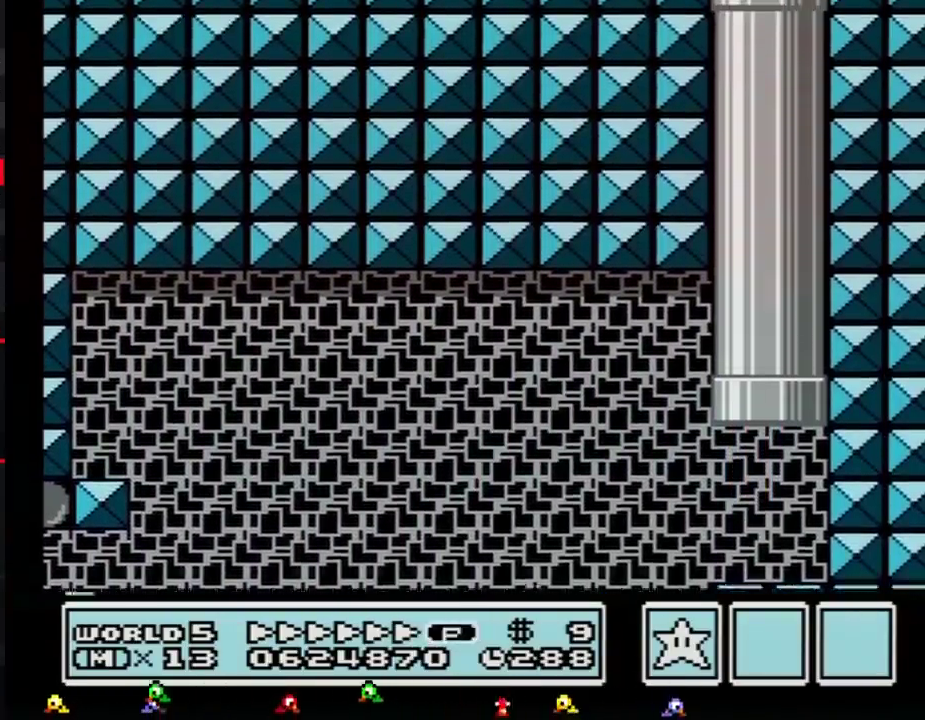
{"buttons": ["B"], "events": []}
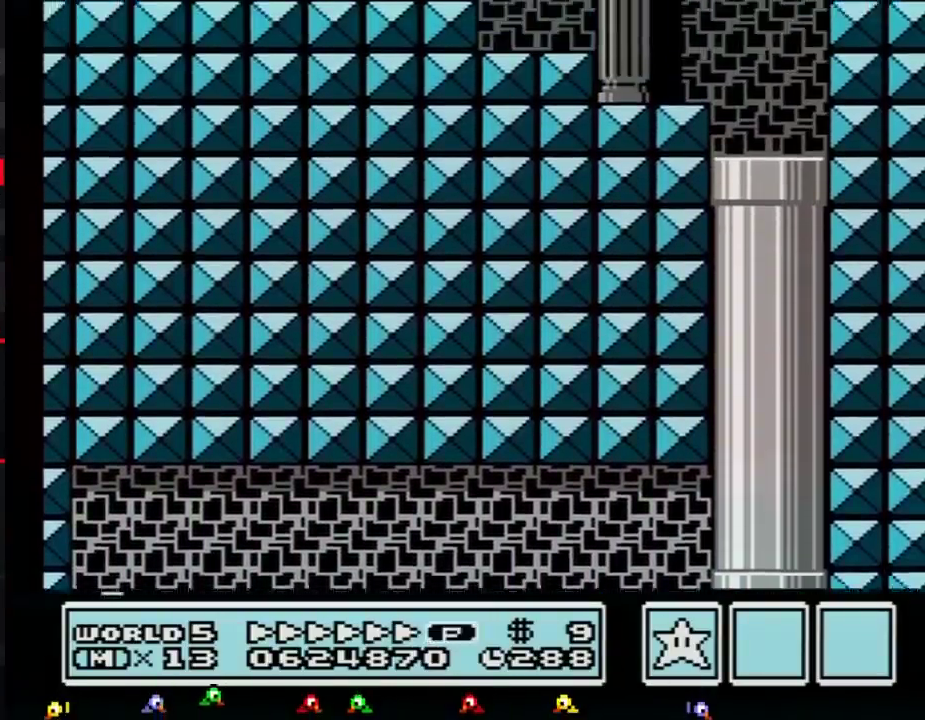
{"buttons": ["B"], "events": []}
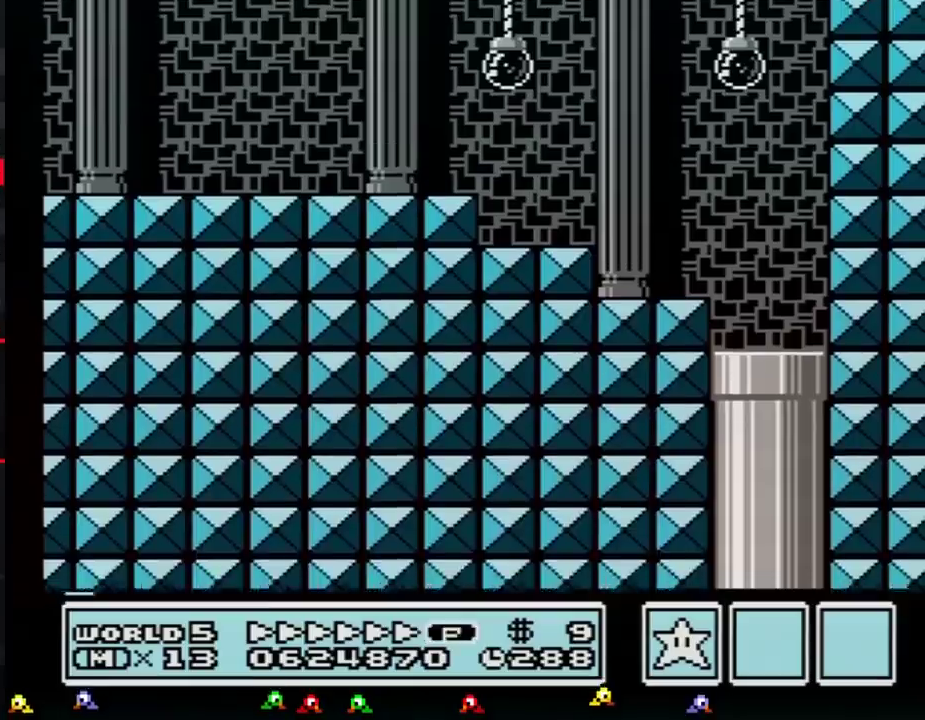
{"buttons": ["B", "DPAD_LEFT"], "events": [[333, "DPAD_LEFT", "down"]]}
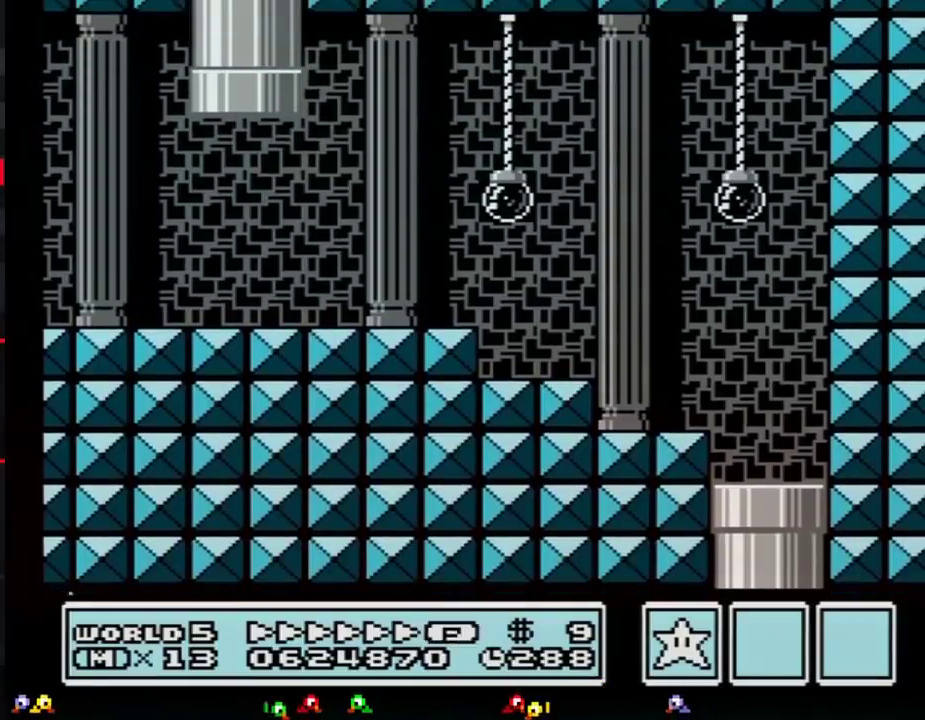
{"buttons": ["B", "DPAD_LEFT"], "events": []}
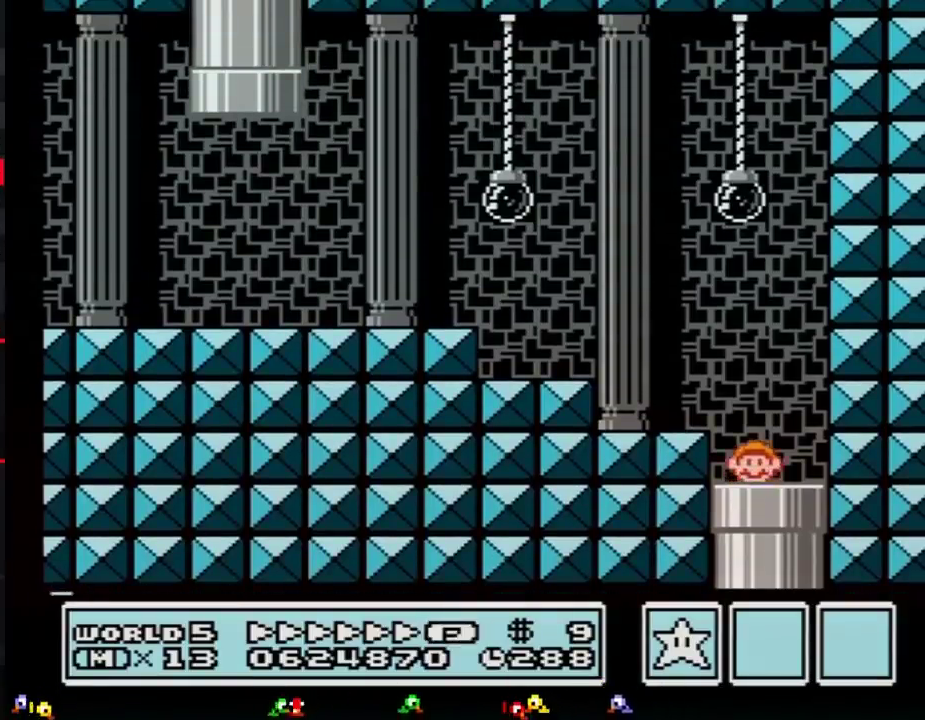
{"buttons": ["B", "DPAD_LEFT"], "events": []}
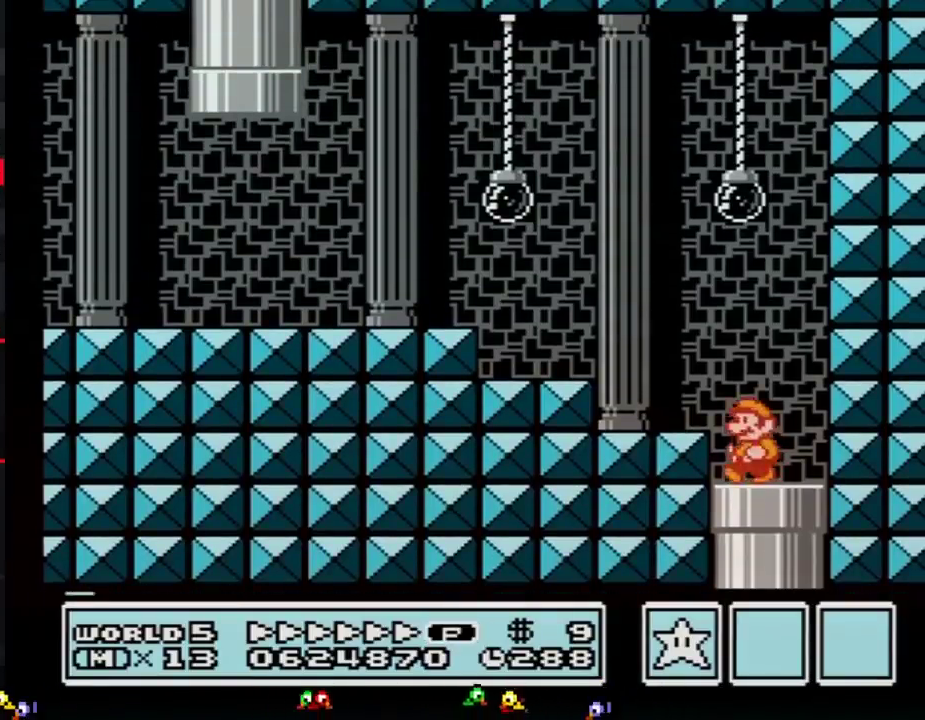
{"buttons": ["B", "DPAD_LEFT"], "events": [[117, "A", "down"], [184, "A", "up"]]}
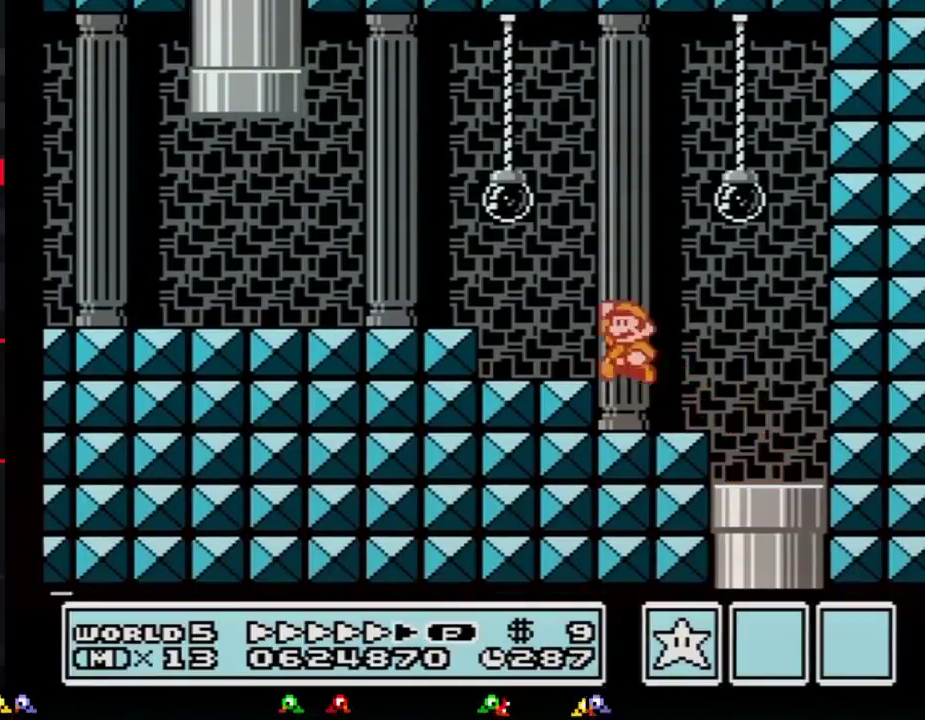
{"buttons": ["B", "DPAD_LEFT"], "events": [[16, "A", "down"], [200, "A", "up"], [267, "DPAD_UP", "down"], [333, "DPAD_UP", "up"]]}
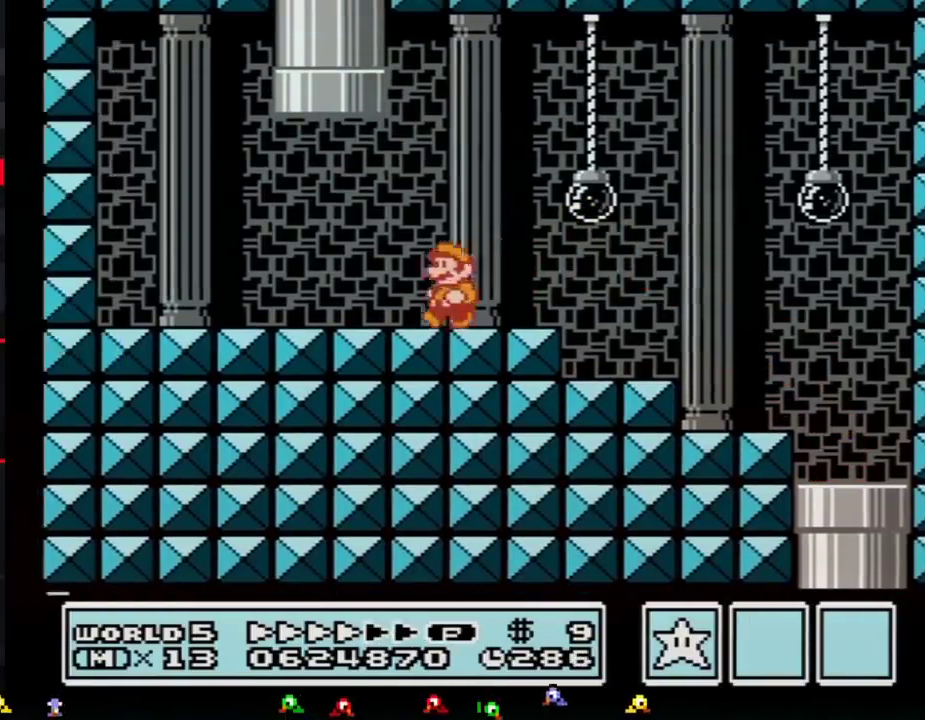
{"buttons": ["A", "B"], "events": [[117, "A", "down"], [117, "DPAD_UP", "down"], [167, "DPAD_LEFT", "up"], [167, "DPAD_RIGHT", "down"], [484, "DPAD_RIGHT", "up"], [484, "DPAD_UP", "up"]]}
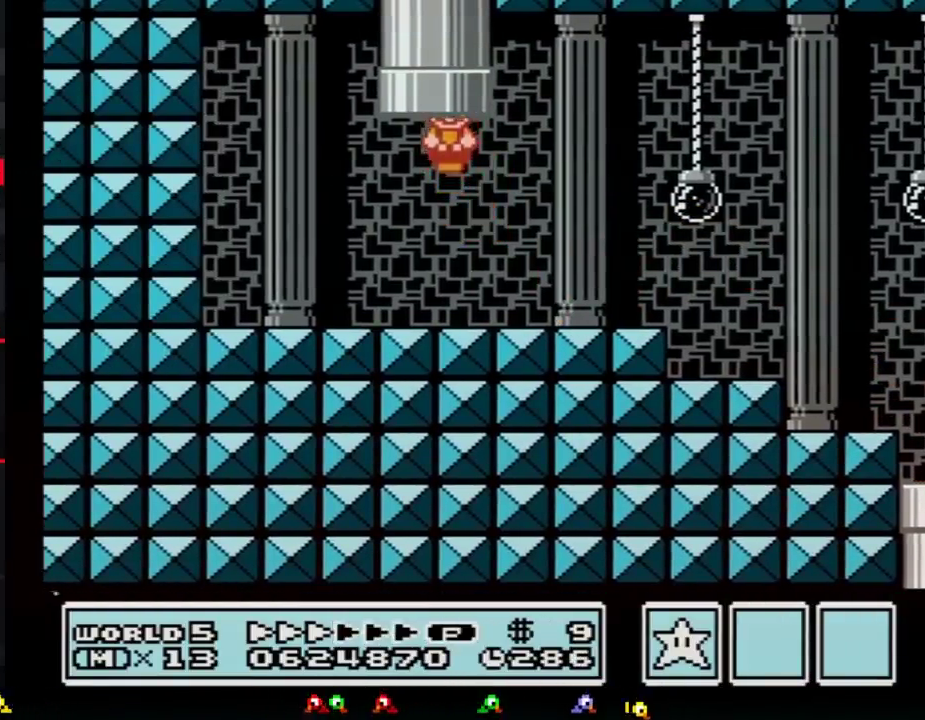
{"buttons": [], "events": [[16, "A", "up"], [50, "B", "up"]]}